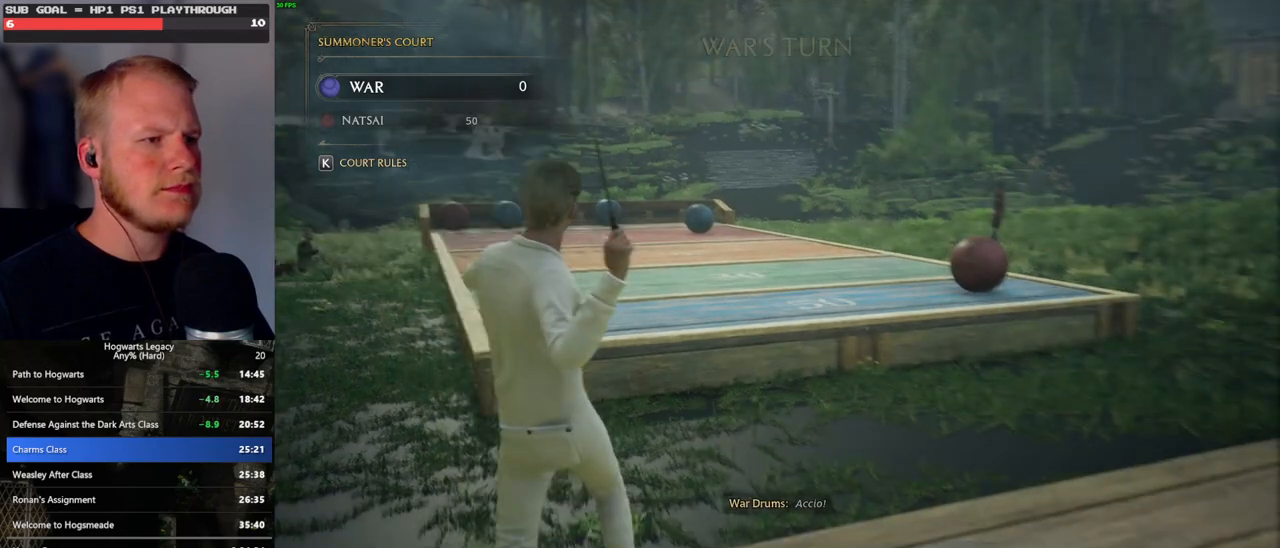
Gameplay with keyboard and mouse; each line is a JSON object with the keys and mouse buttons held at the frame after it. "events" lists presses ("down") and releases ("up") of ".", "/", "0", "1", "2", "3", "4", "5", "6", "7", "8", "9", "a", "alt_l", "alt_r", "b", "backslash", "backspace", "c", "caps_lock", "comma", "ctrl_l", "ctrl_r", "d", "e", "equals", "escape", "f", "f1", "f10", "f11", "f12", "f2", "f3", "f4", "f5", "f6", "f7", "f8", "f9", "g", "h", "i", "j", "k", "l", "lbracket", "m", "minus", "n", "o", "p", "q", "quote", "r", "rbracket", "return", "s", "semicolon", "shift_l", "shift_r", "space", "super_l", "super_r", "t", "tab", "tilde", "u", "v", "w", "x", "y", "z", "mouse_left", "mouse_wheel", "mouse_right", "mouse_mb4" and "mouse_mb5" between this image and that frame as [ms after this image, input, new state], when the widget could be followed in between. "mouse_left", "mouse_wheel", "mouse_right", "mouse_mb4", "mouse_mb5" = the "left", "wheel", "right", "mb4", "mb5" buttons of the "mouse" list. No other keys are recorded. "wheel" means that the mouse wheel is clicked or scrolled. Mouse movement is not recorded.
{"keys": ["d"], "mouse": [], "events": [[217, "d", "down"]]}
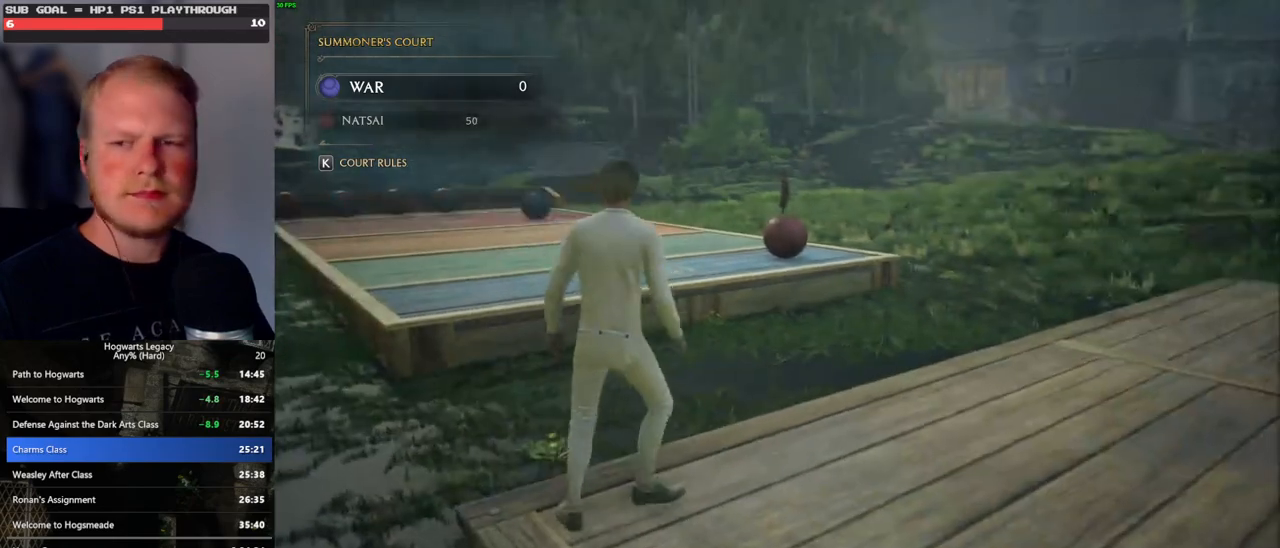
{"keys": ["d"], "mouse": [], "events": []}
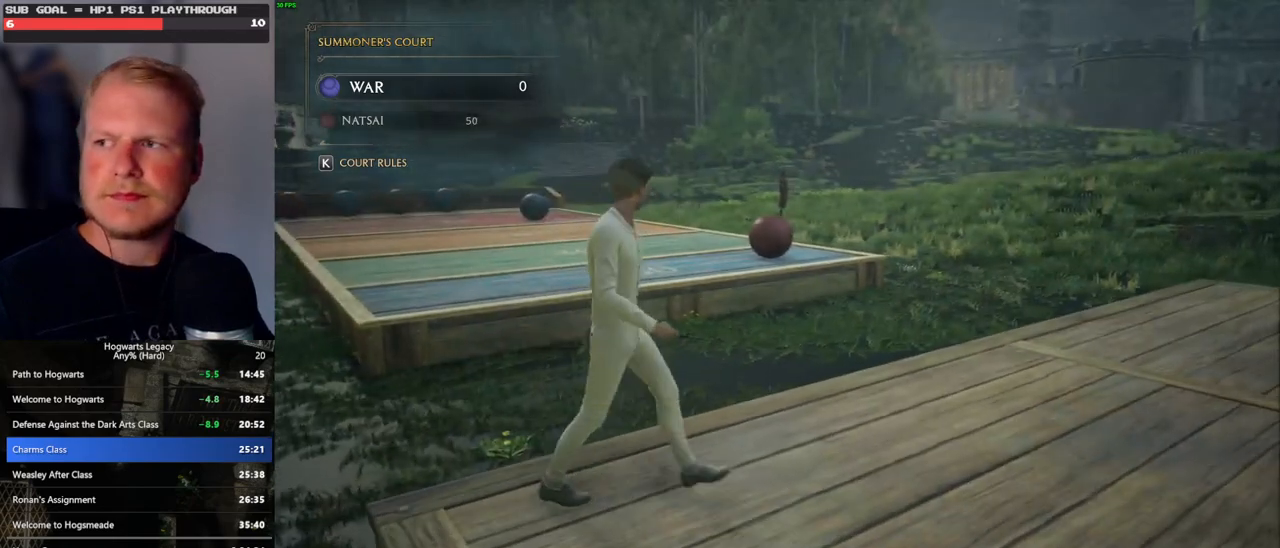
{"keys": ["d"], "mouse": [], "events": []}
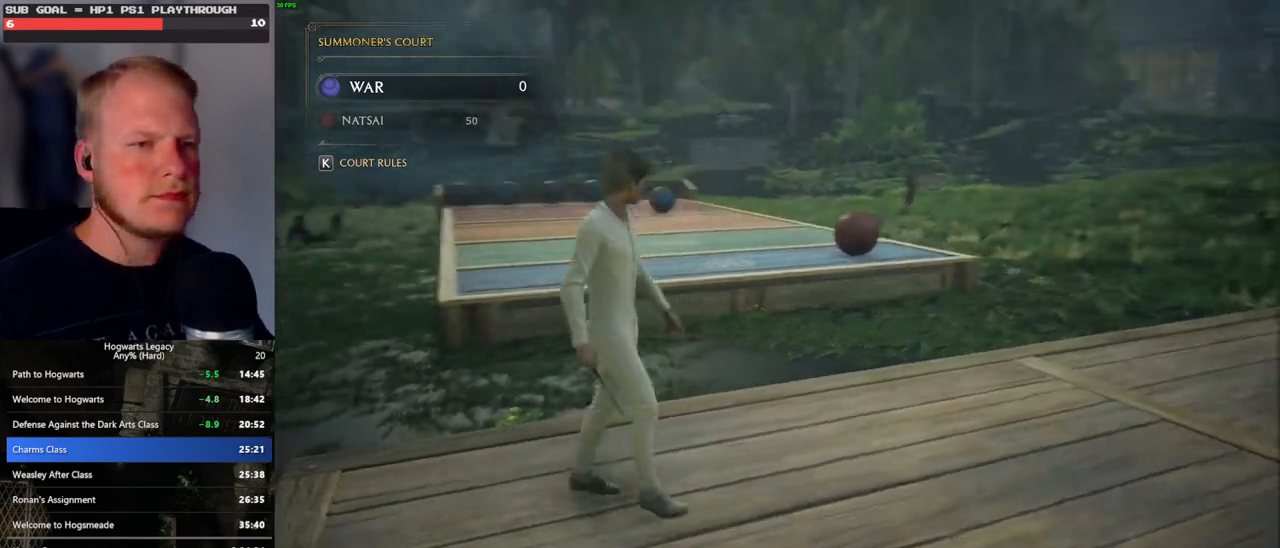
{"keys": ["d", "s"], "mouse": [], "events": [[167, "s", "down"]]}
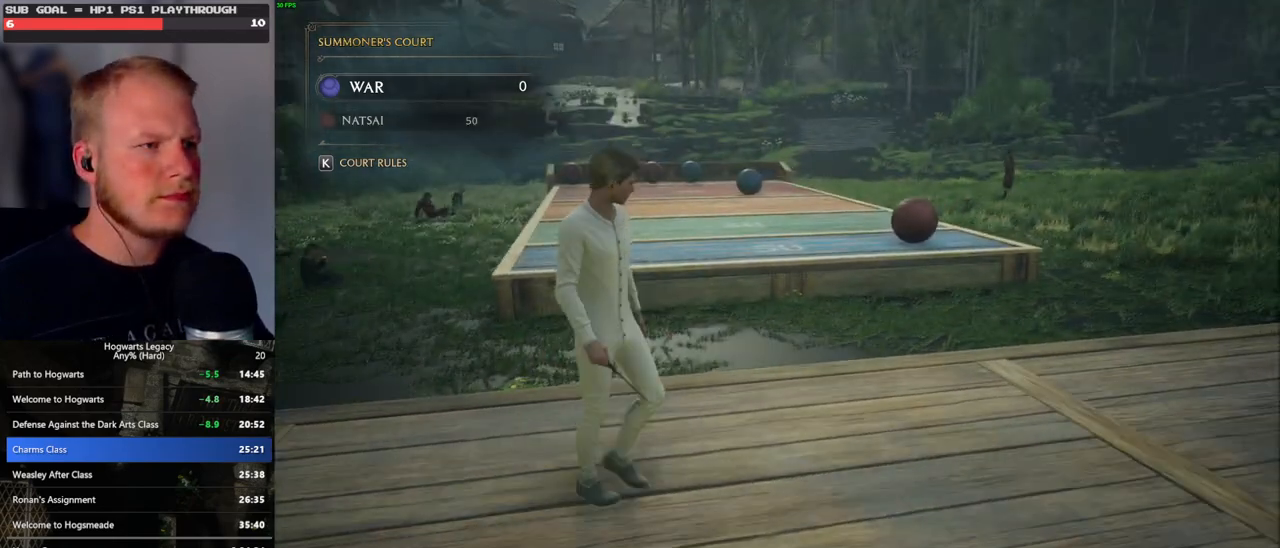
{"keys": ["d"], "mouse": [], "events": [[17, "s", "up"]]}
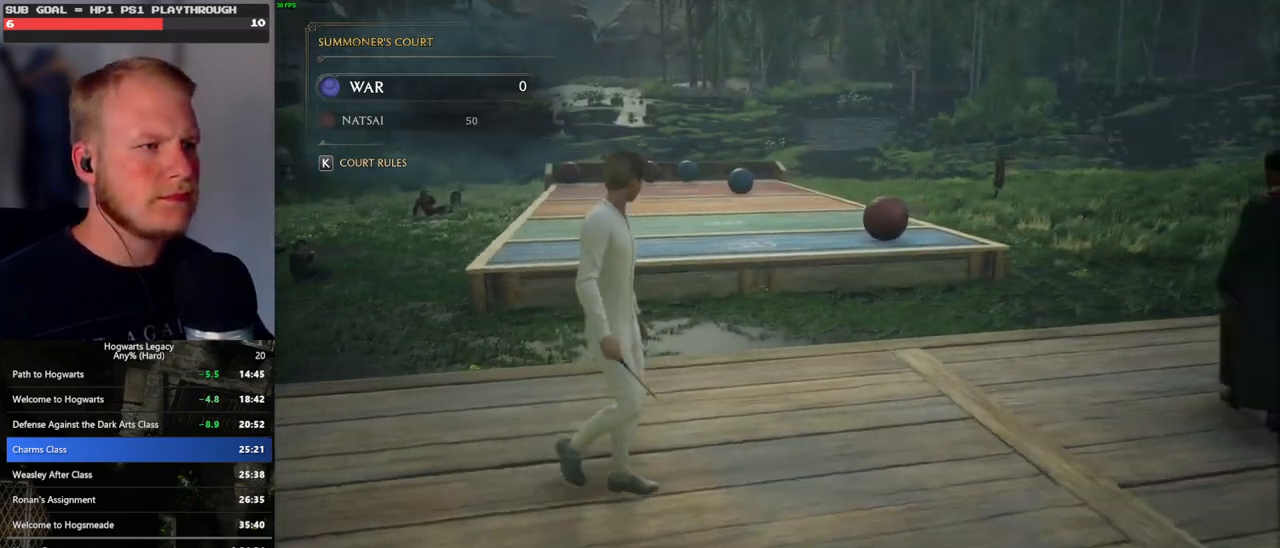
{"keys": ["d"], "mouse": [], "events": []}
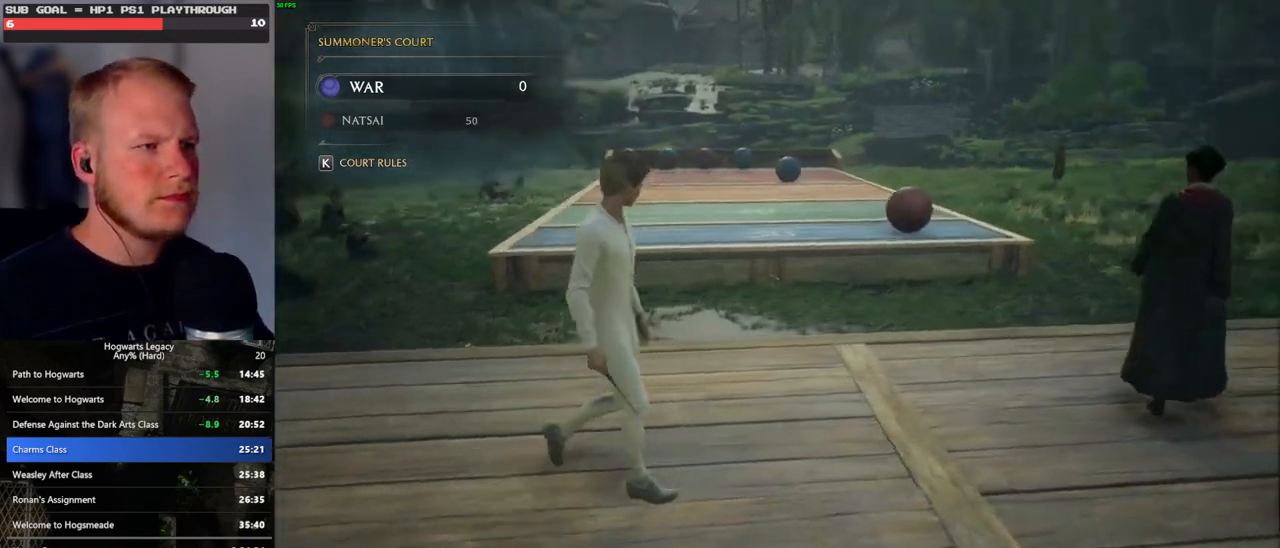
{"keys": ["d"], "mouse": [], "events": []}
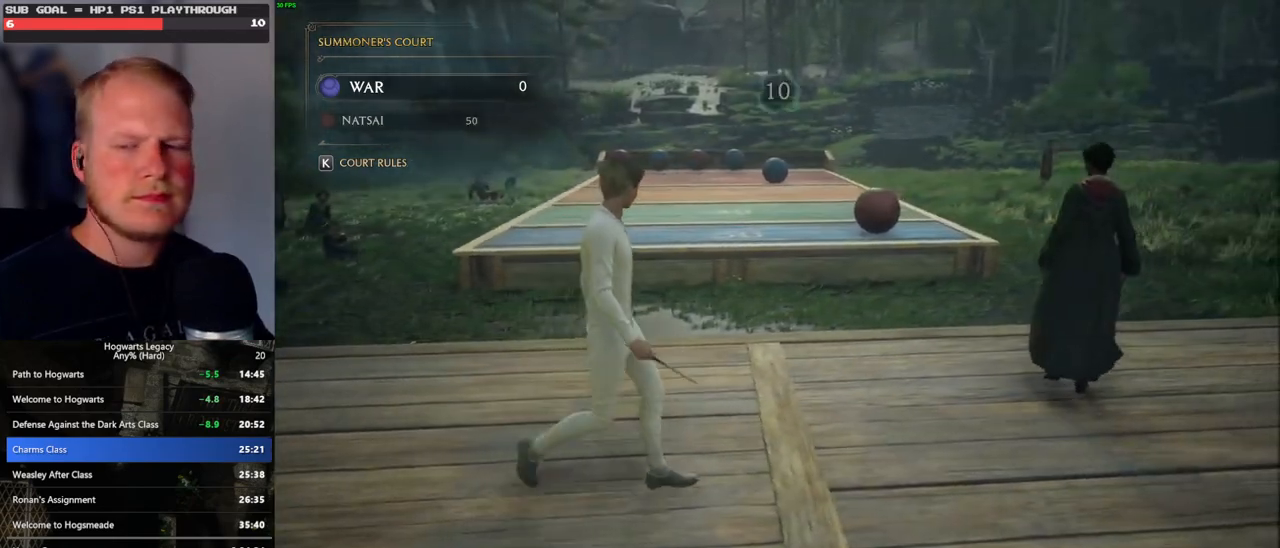
{"keys": ["d"], "mouse": [], "events": []}
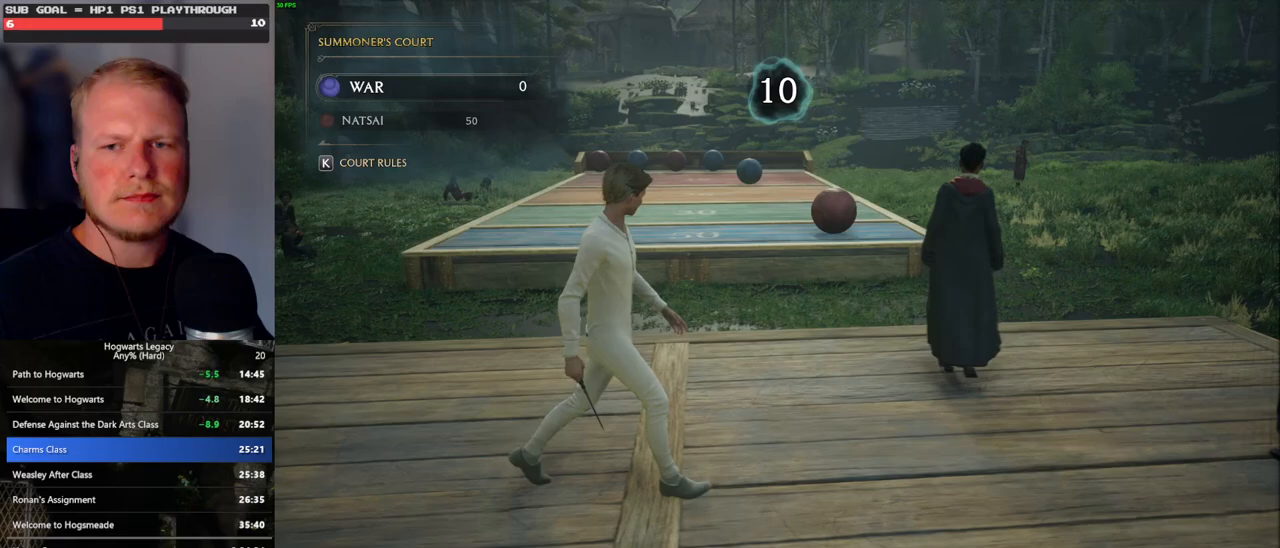
{"keys": ["d"], "mouse": [], "events": []}
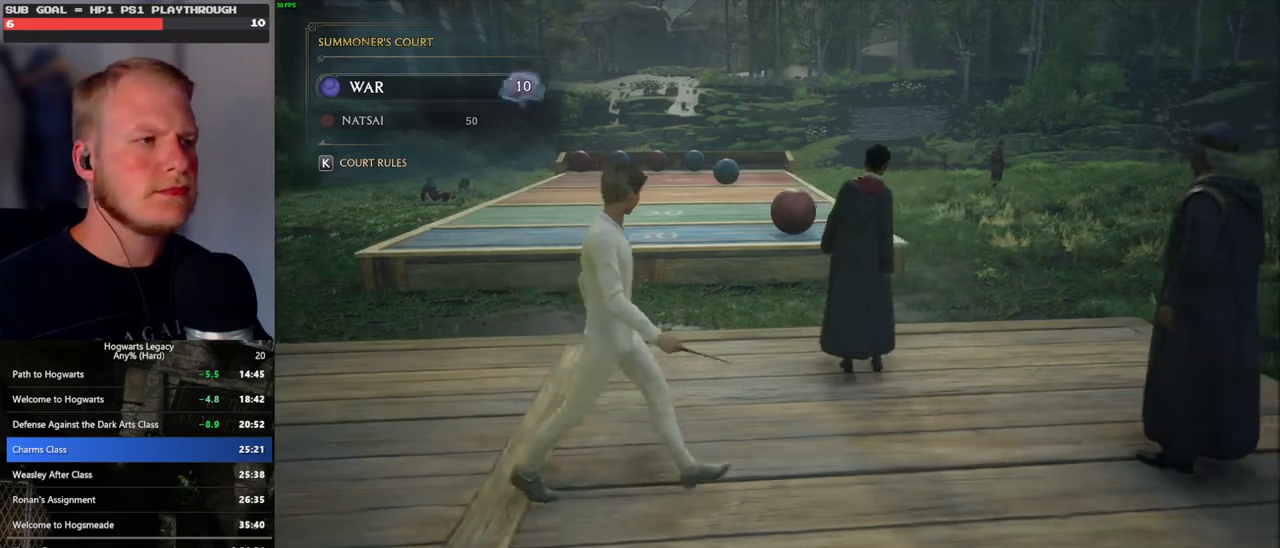
{"keys": ["d", "w"], "mouse": [], "events": [[367, "w", "down"]]}
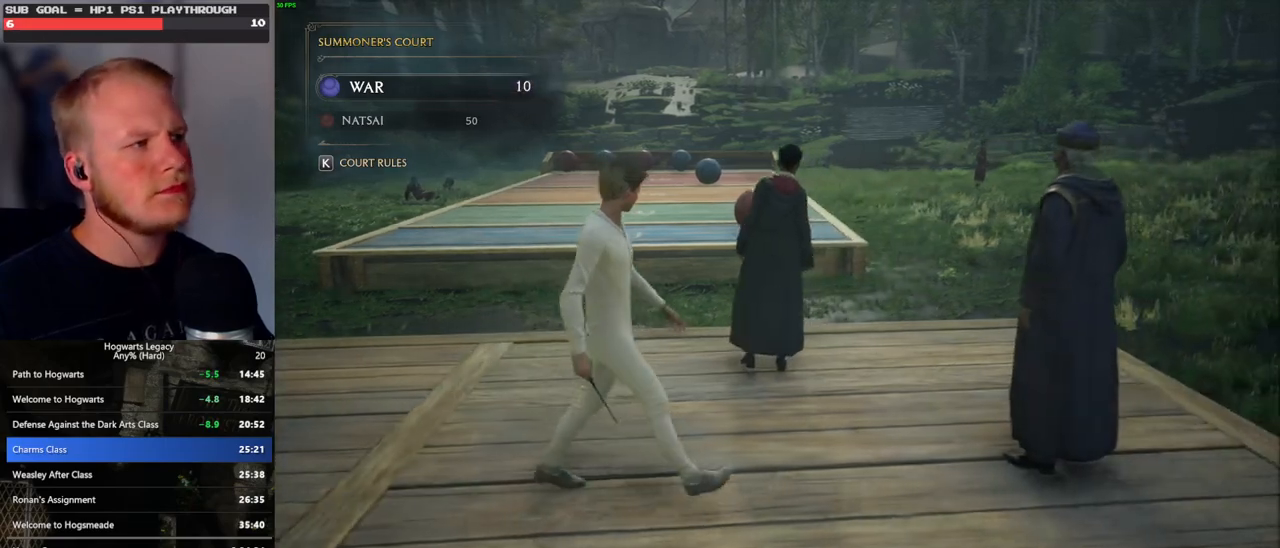
{"keys": ["d", "w"], "mouse": [], "events": []}
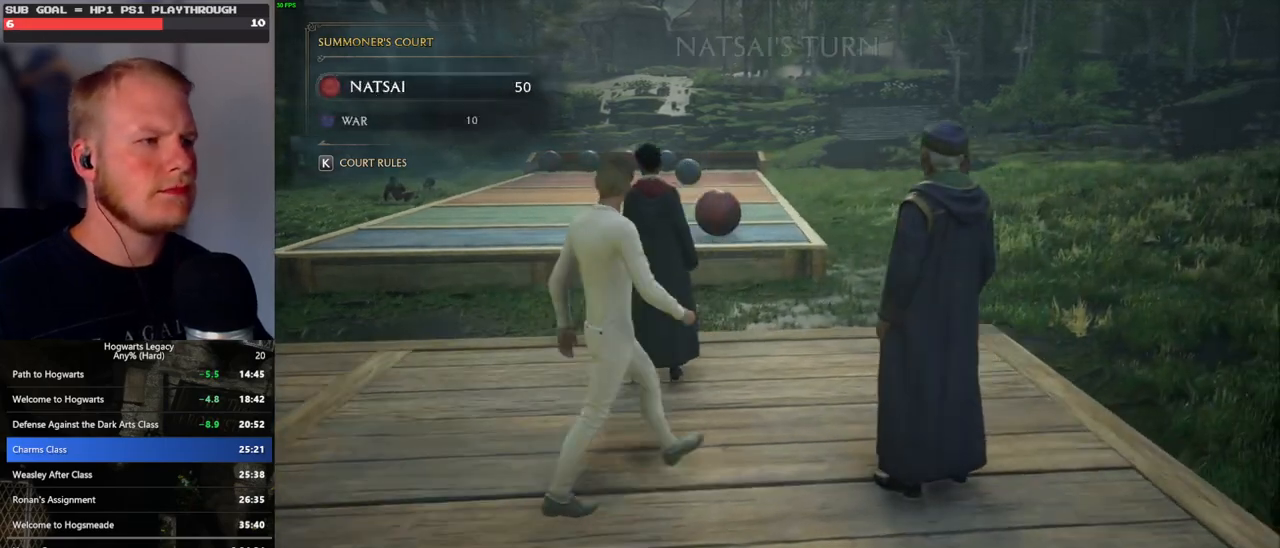
{"keys": ["d", "w"], "mouse": [], "events": []}
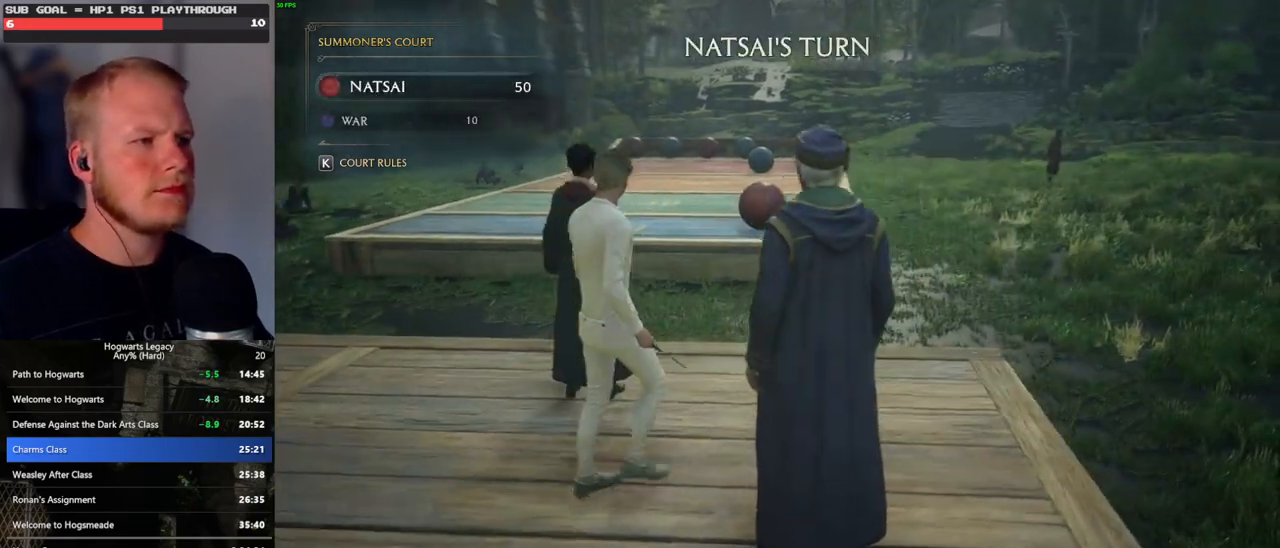
{"keys": ["d"], "mouse": [], "events": [[183, "w", "up"]]}
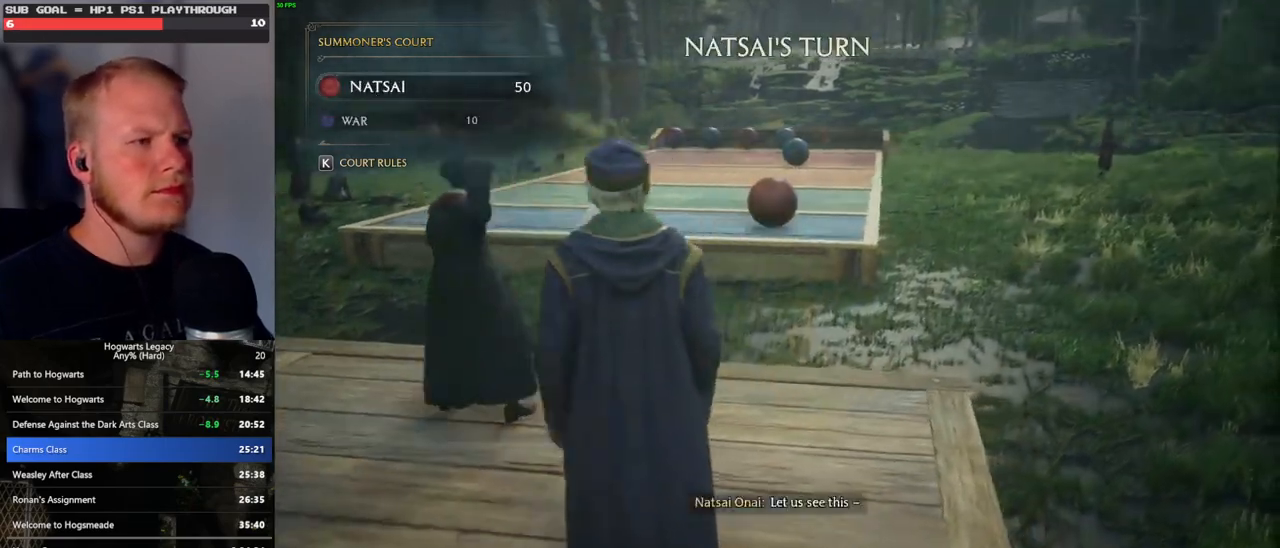
{"keys": ["d"], "mouse": [], "events": []}
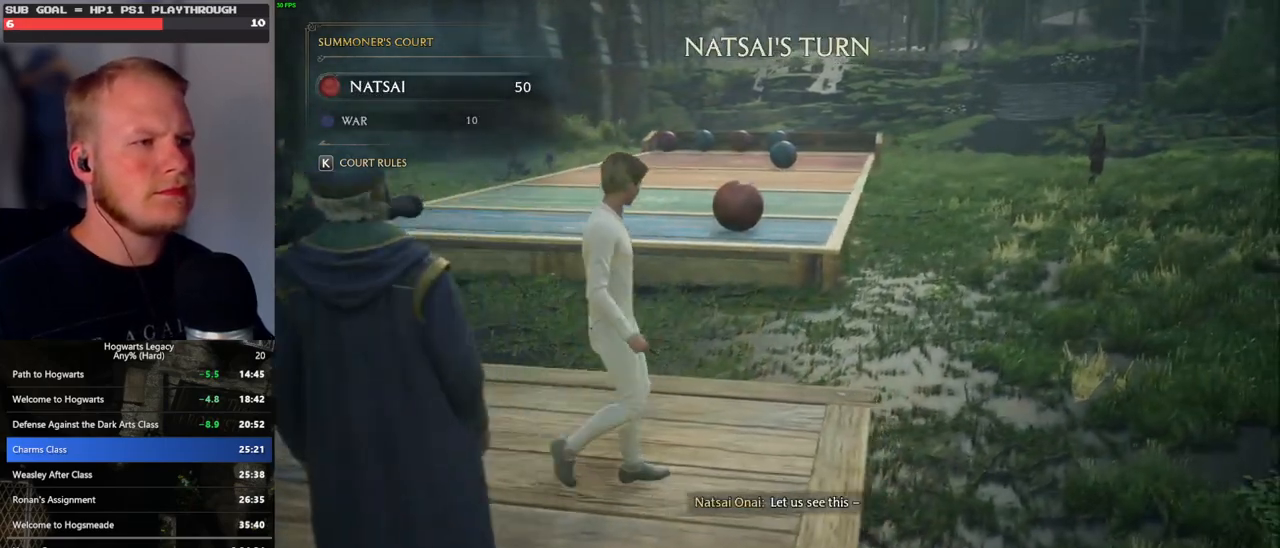
{"keys": ["d", "w"], "mouse": [], "events": [[400, "w", "down"]]}
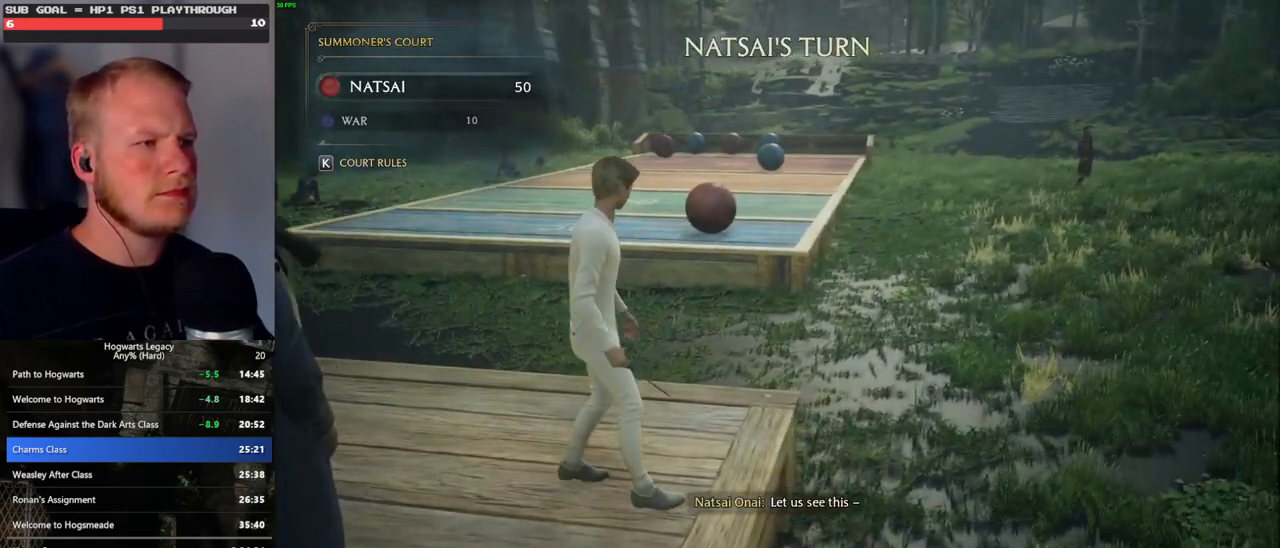
{"keys": ["d", "w"], "mouse": [], "events": []}
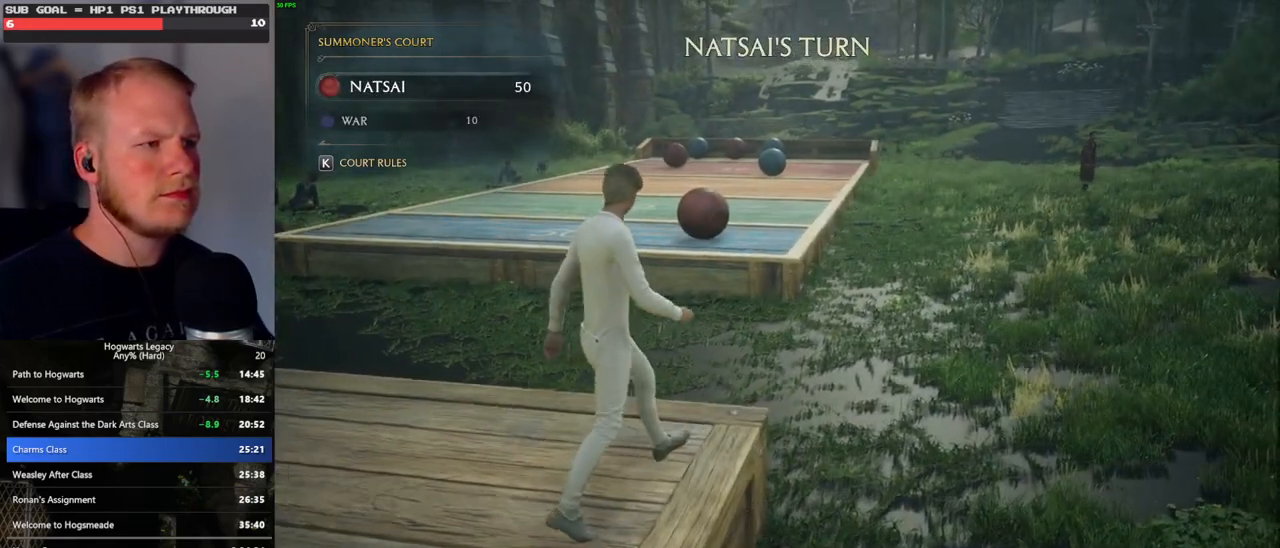
{"keys": ["d", "w"], "mouse": [], "events": []}
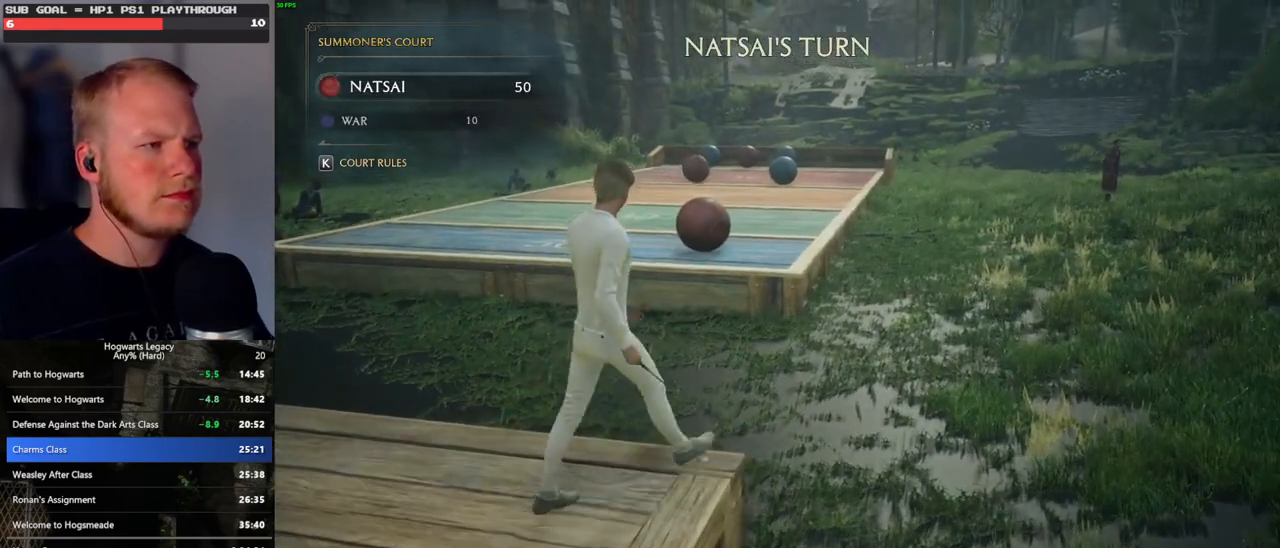
{"keys": ["d", "w"], "mouse": [], "events": []}
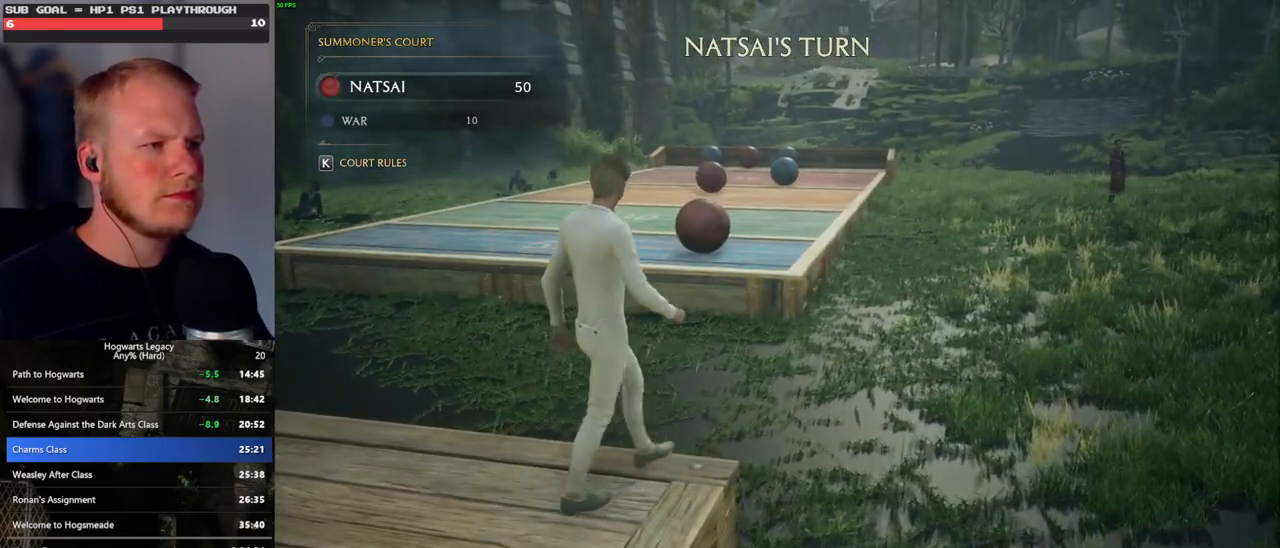
{"keys": [], "mouse": [], "events": [[117, "w", "up"], [483, "d", "up"]]}
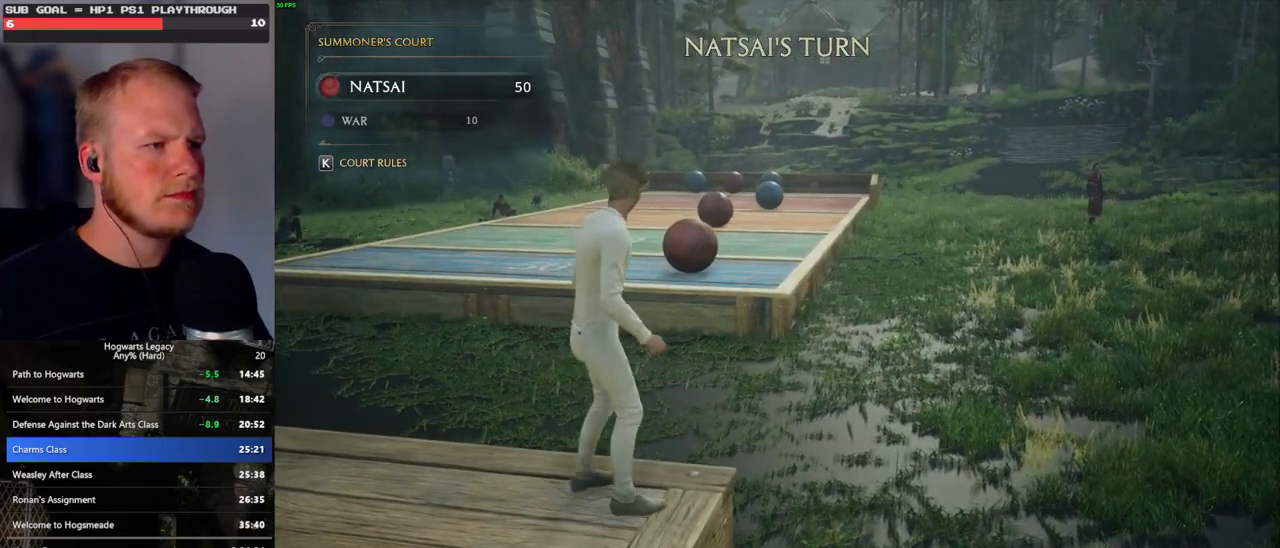
{"keys": [], "mouse": ["right"], "events": [[500, "mouse_right", "down"]]}
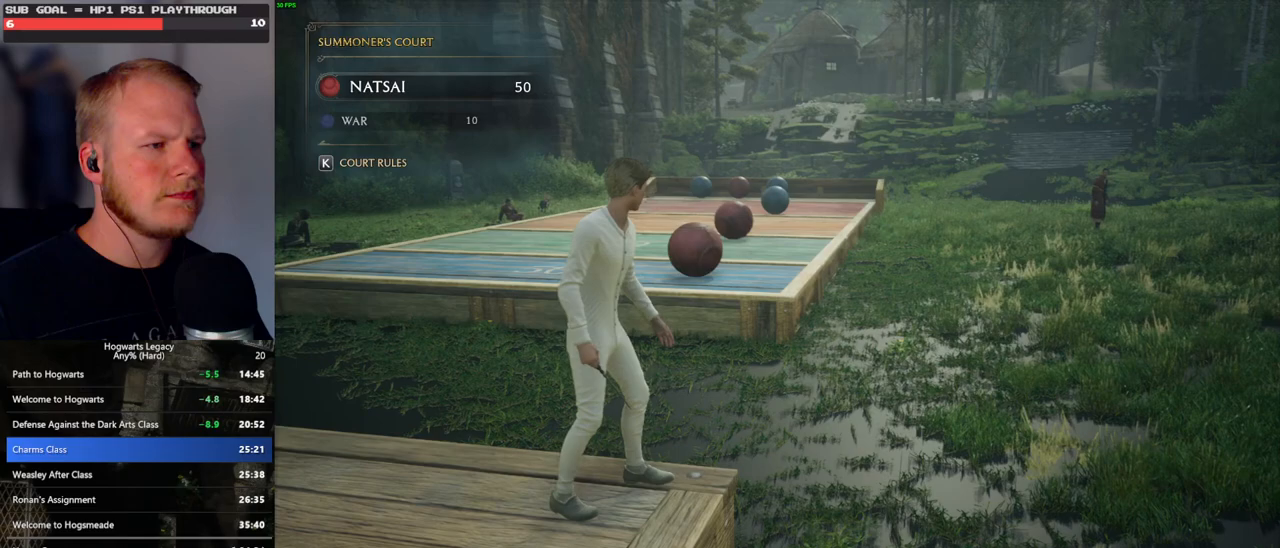
{"keys": [], "mouse": ["right"], "events": []}
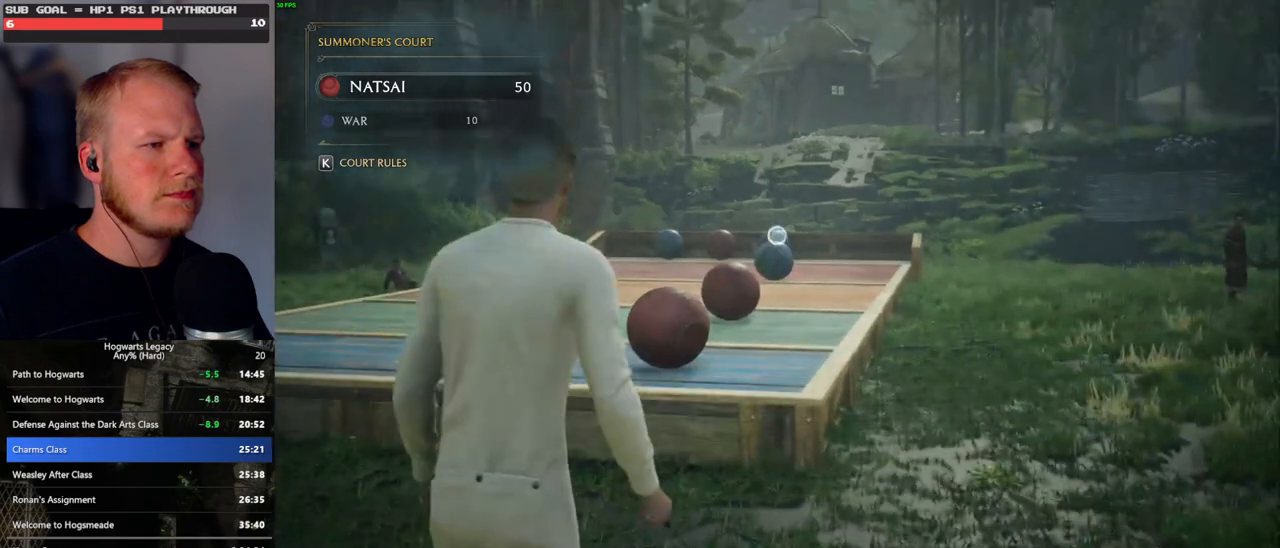
{"keys": [], "mouse": ["right"], "events": []}
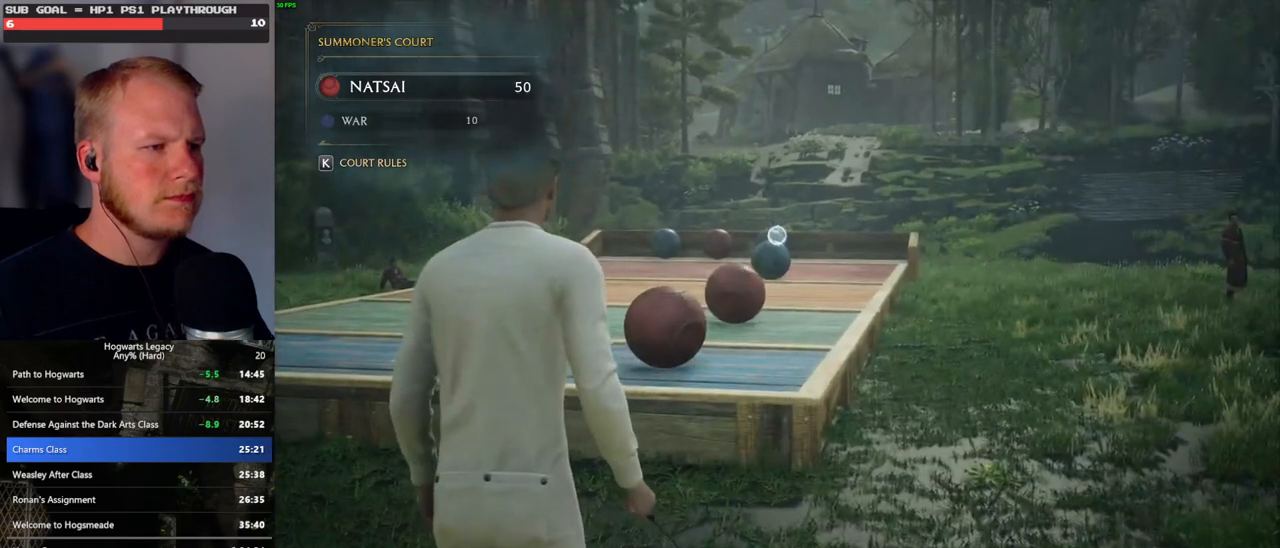
{"keys": [], "mouse": ["right"], "events": []}
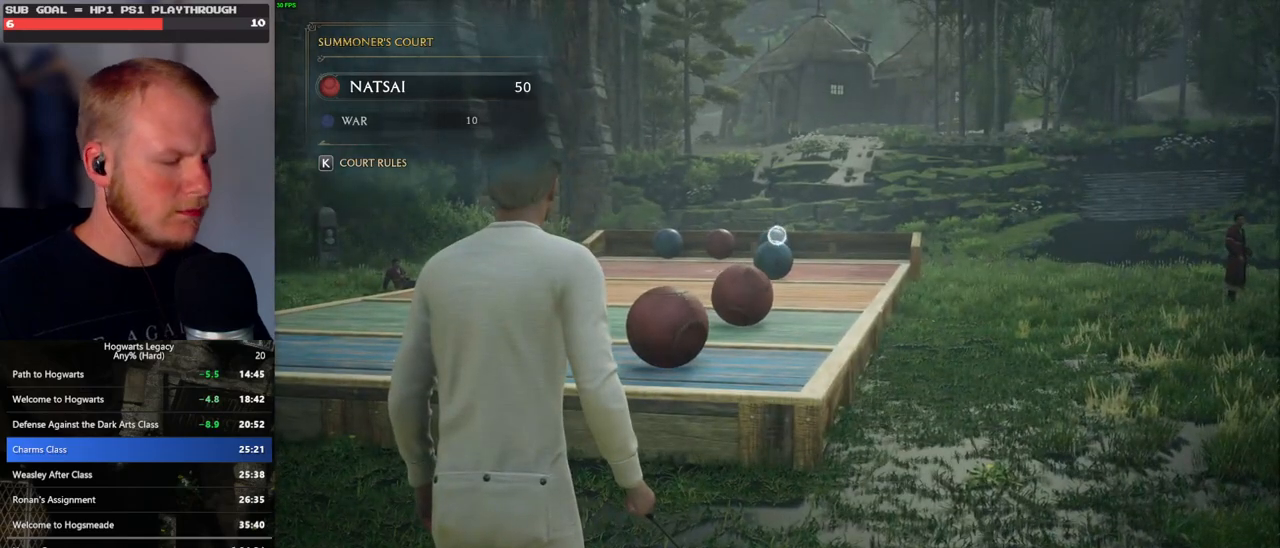
{"keys": [], "mouse": ["right"], "events": []}
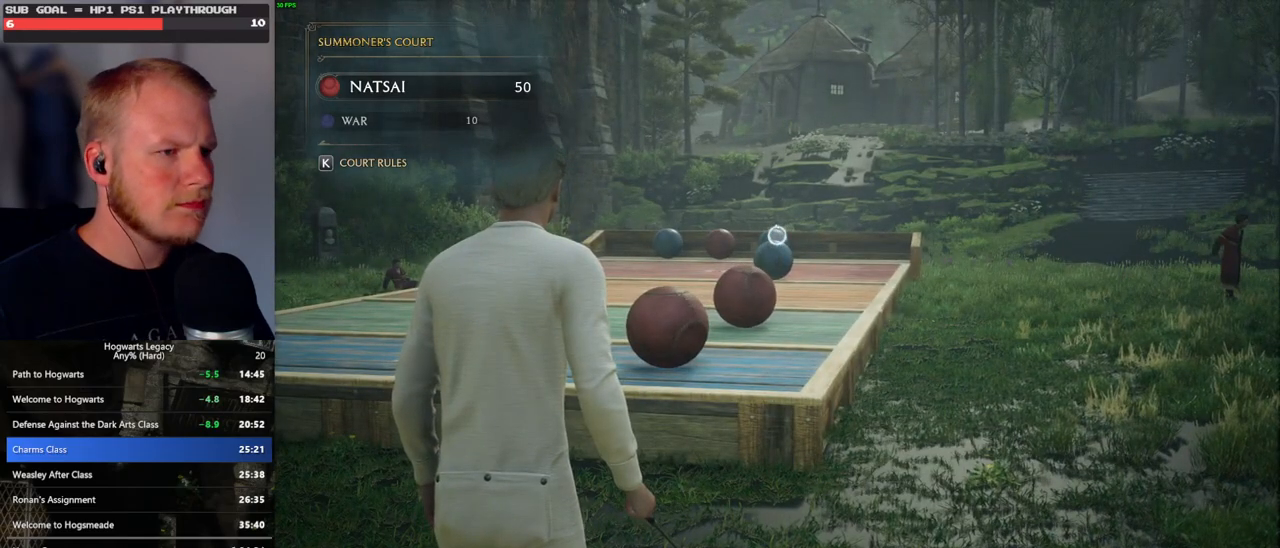
{"keys": [], "mouse": ["right"], "events": []}